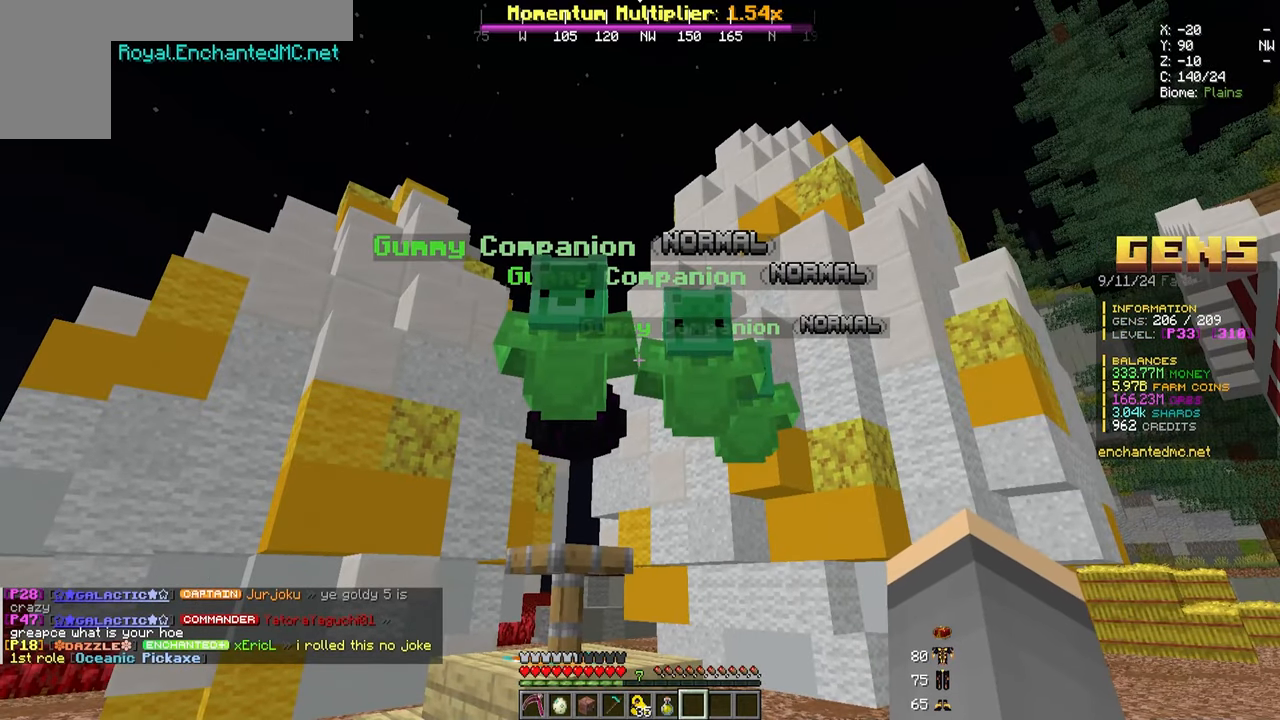
Gameplay with keyboard and mouse; each line is a JSON object with the keys and mouse buttons held at the frame after it. "events" lists presses ("down") and releases ("up") of "a", "d", "s", "w", "mouse_left" and "mouse_right" between this image and that frame as [ms after this image, input, new state], when the widget could be followed in between. "mouse_left", "mouse_right" = the "left", "right" buttons of the "mouse" list. No other keys are recorded. Fast repeated clicks can show as one long hold. Mouse movement is not recorded.
{"keys": ["d"], "mouse": [], "events": [[300, "d", "down"]]}
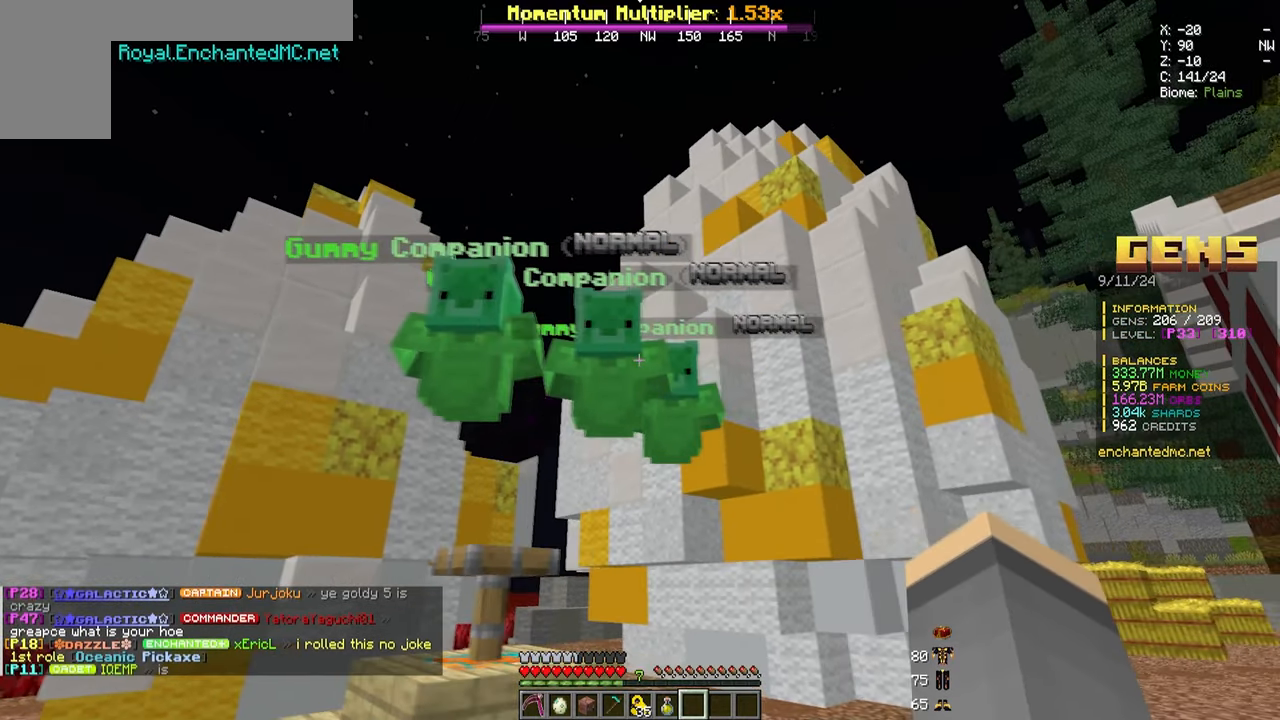
{"keys": ["a", "w"], "mouse": [], "events": [[67, "d", "up"], [117, "a", "down"], [217, "w", "down"]]}
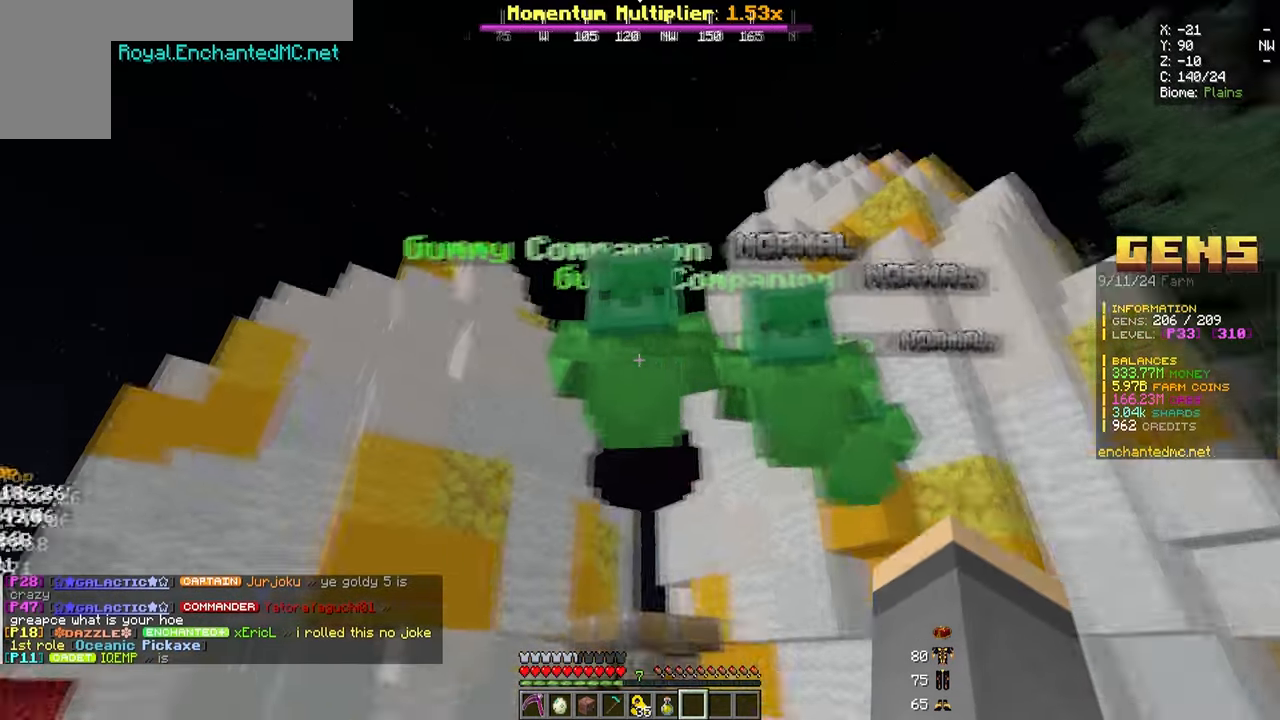
{"keys": ["a", "w"], "mouse": [], "events": [[17, "a", "up"], [433, "a", "down"]]}
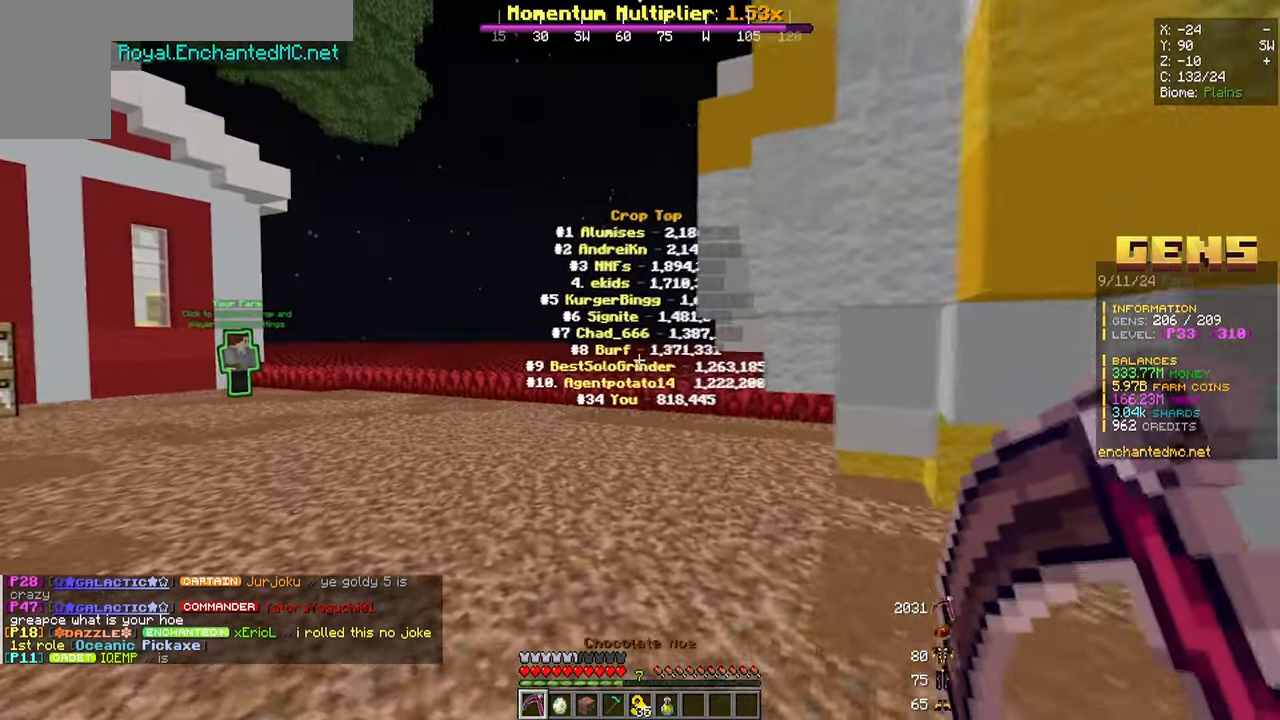
{"keys": ["w"], "mouse": [], "events": [[133, "a", "up"]]}
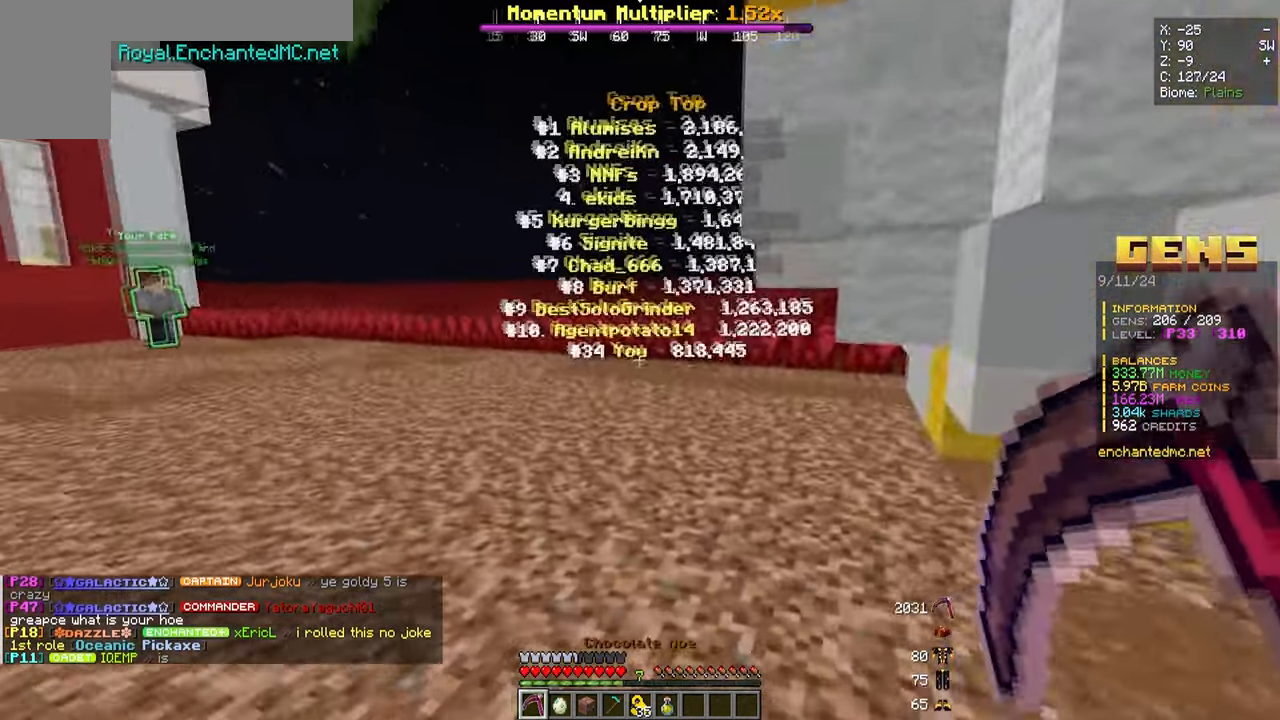
{"keys": ["d", "w"], "mouse": [], "events": [[483, "d", "down"]]}
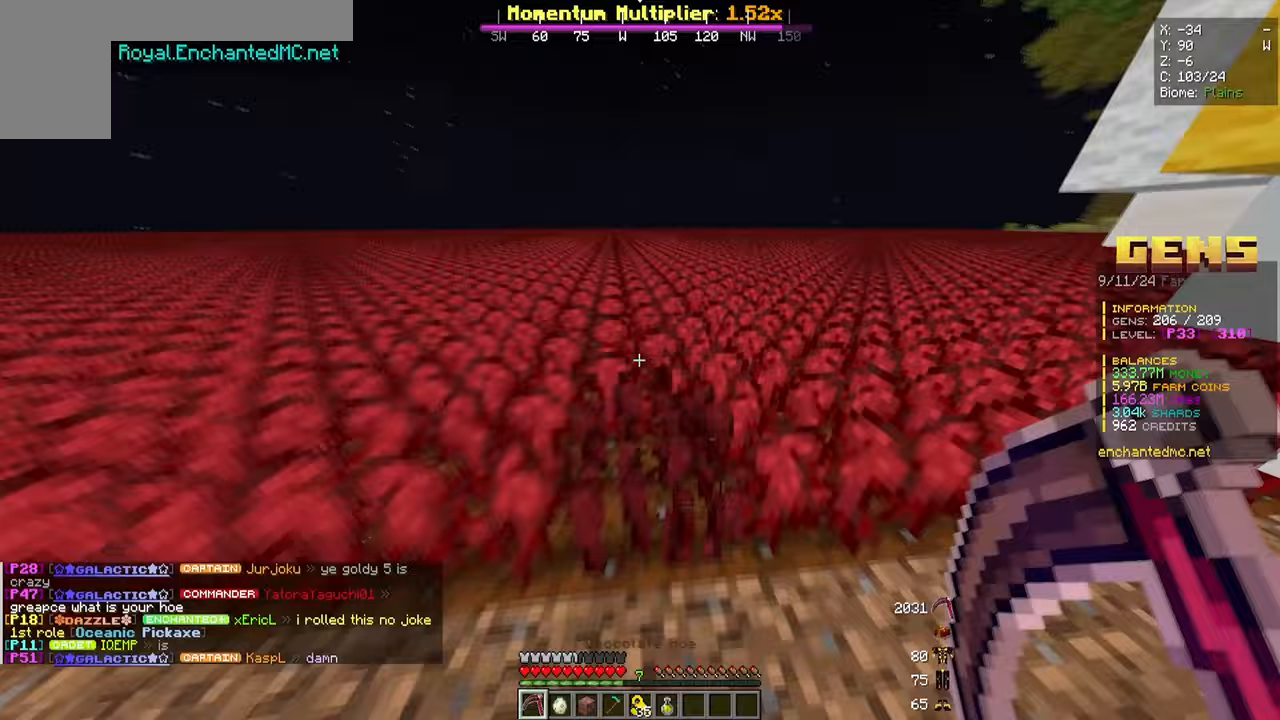
{"keys": ["a", "w"], "mouse": ["left"], "events": [[33, "mouse_left", "down"], [150, "a", "down"], [167, "d", "up"]]}
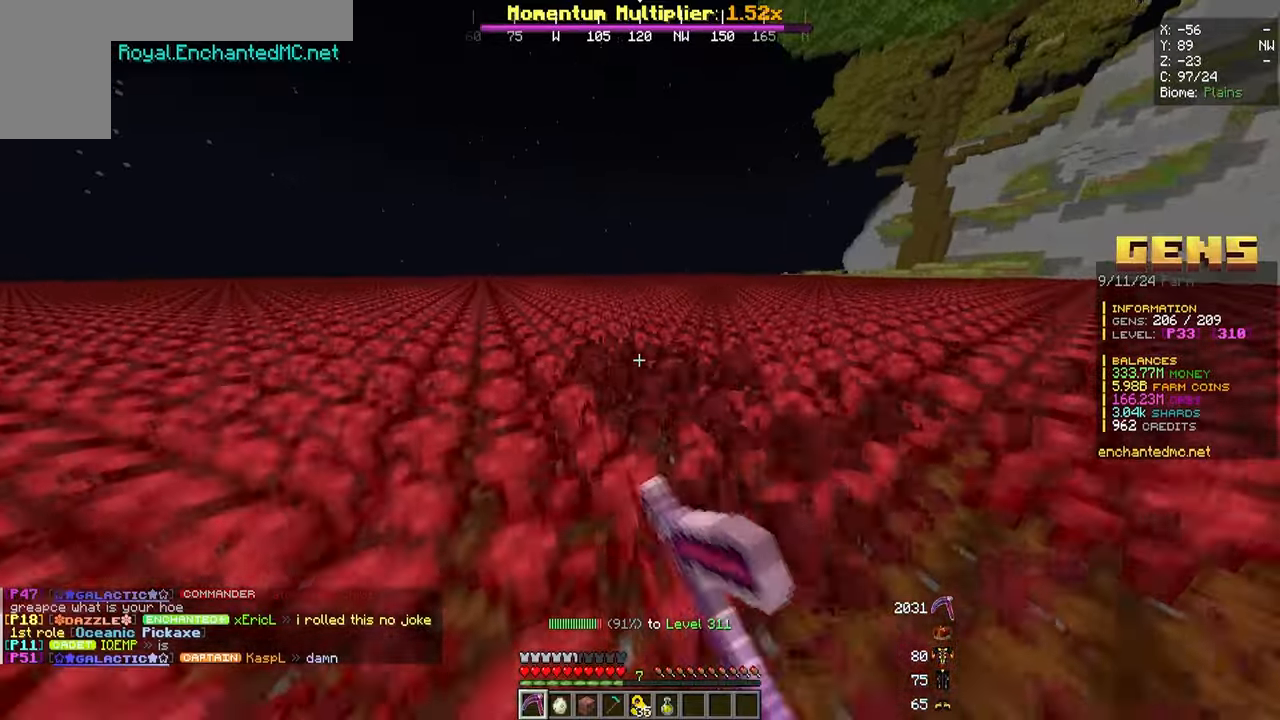
{"keys": ["a", "w"], "mouse": ["left"], "events": [[17, "d", "down"], [33, "a", "up"], [400, "a", "down"], [500, "d", "up"]]}
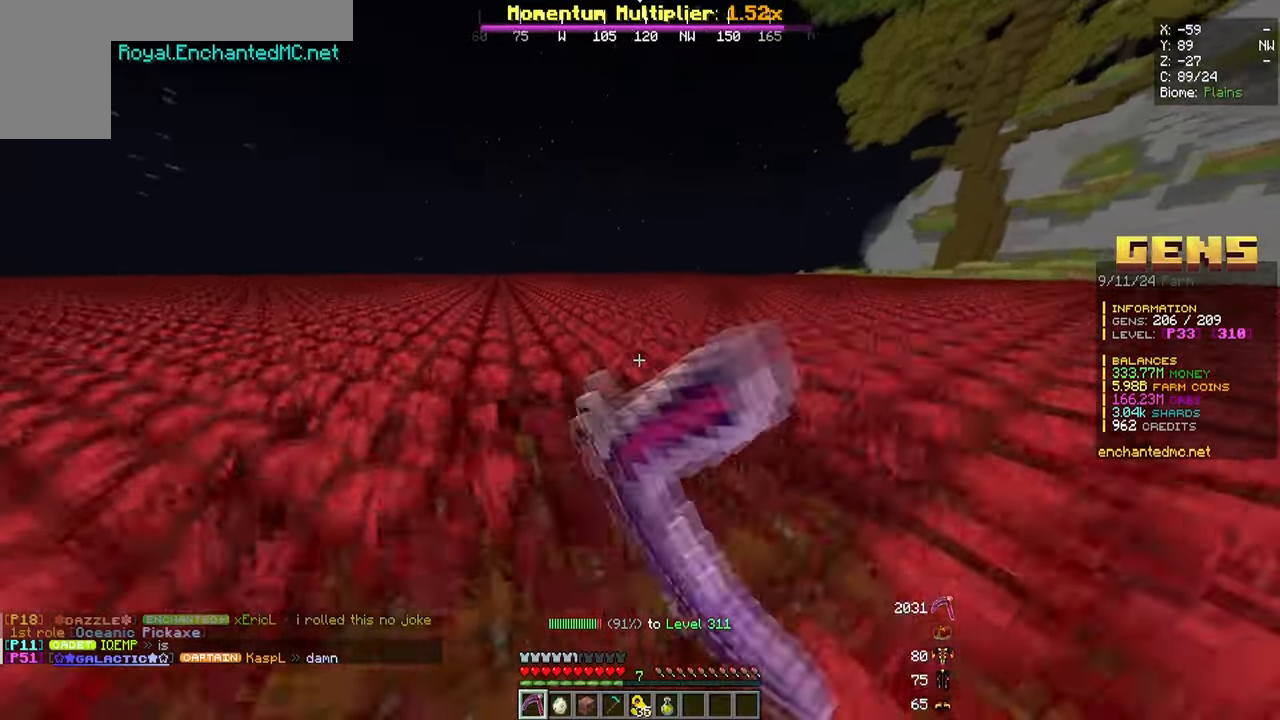
{"keys": ["a", "w"], "mouse": ["left"], "events": []}
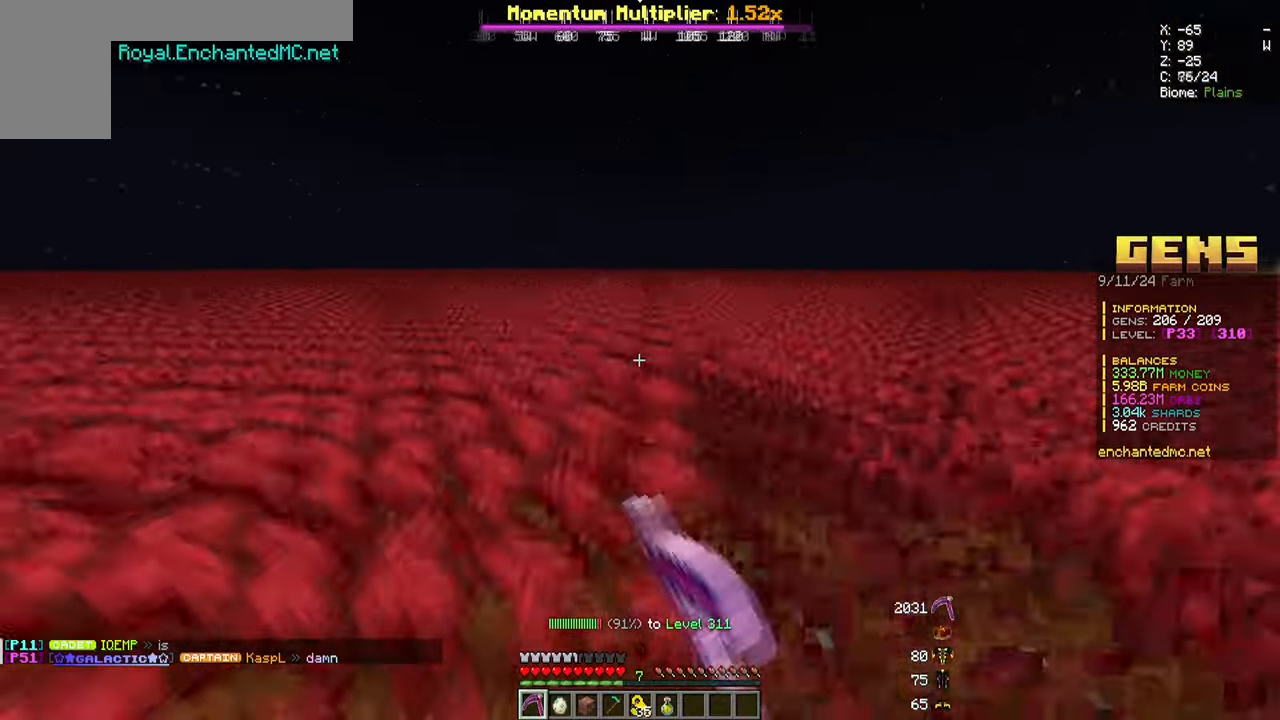
{"keys": ["d", "w"], "mouse": ["left"], "events": [[67, "a", "up"], [67, "d", "down"]]}
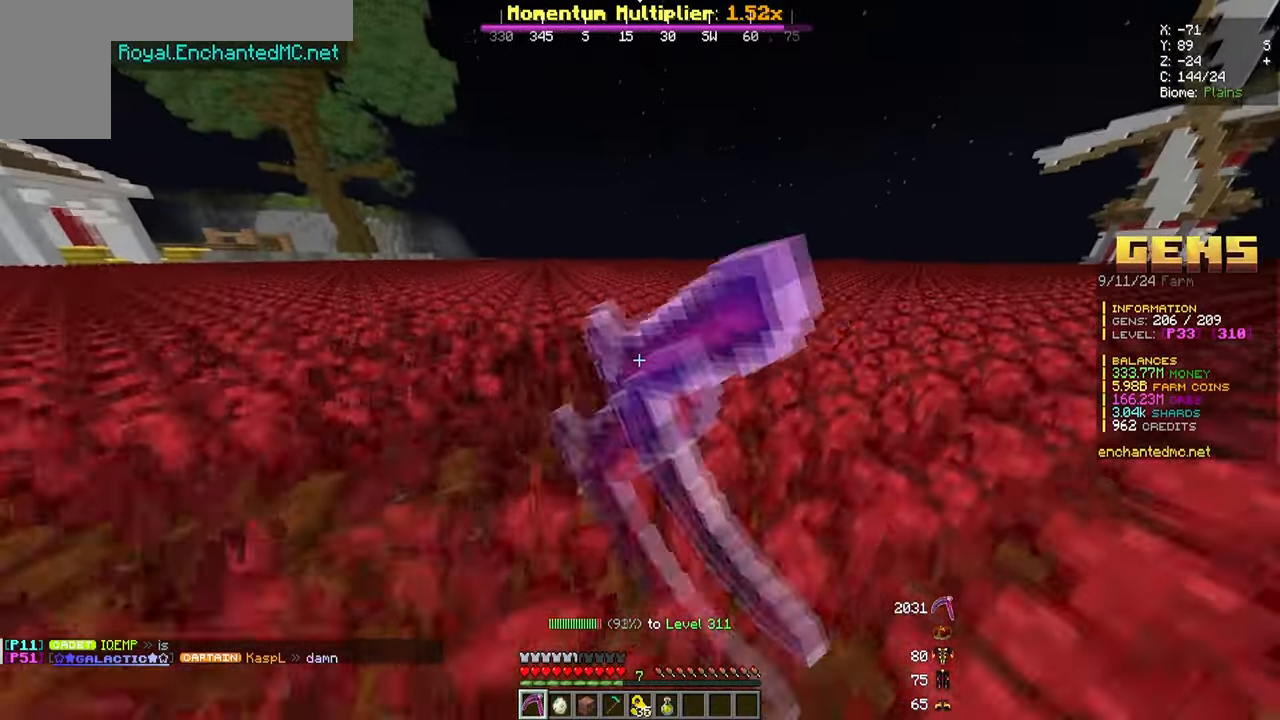
{"keys": ["d", "w"], "mouse": ["left"], "events": []}
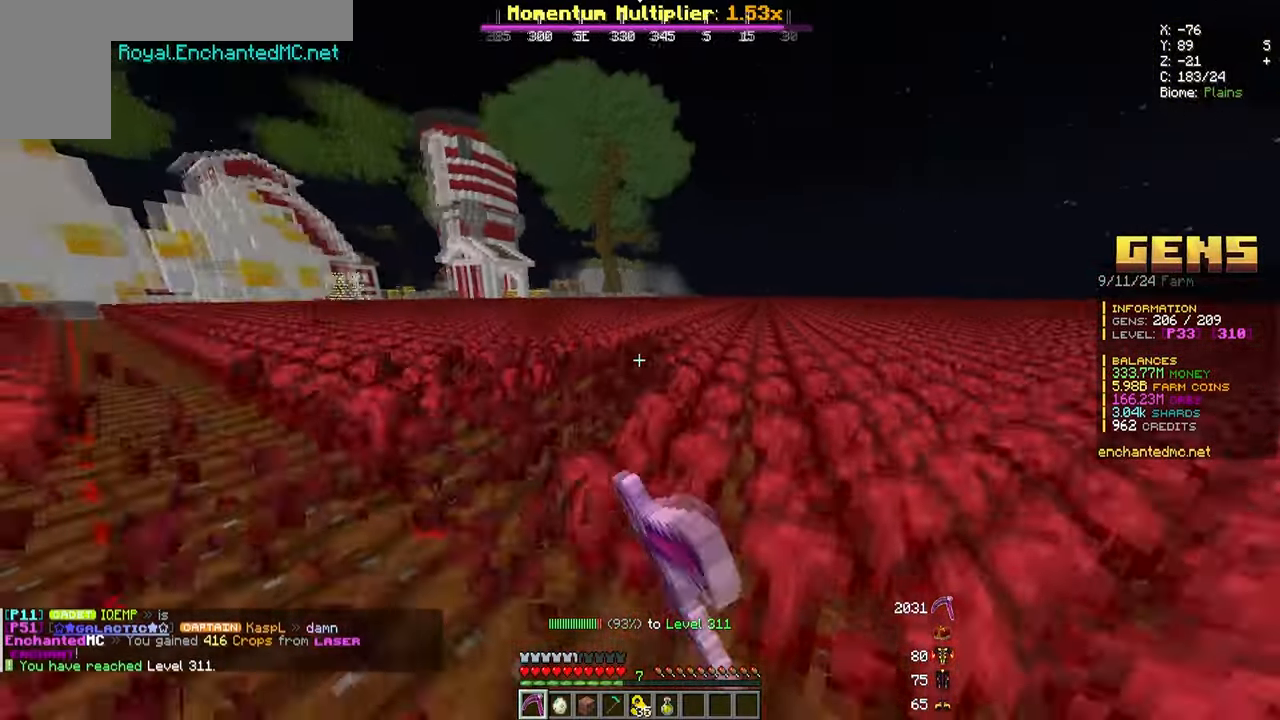
{"keys": [], "mouse": [], "events": [[133, "d", "up"], [333, "mouse_left", "up"], [400, "w", "up"]]}
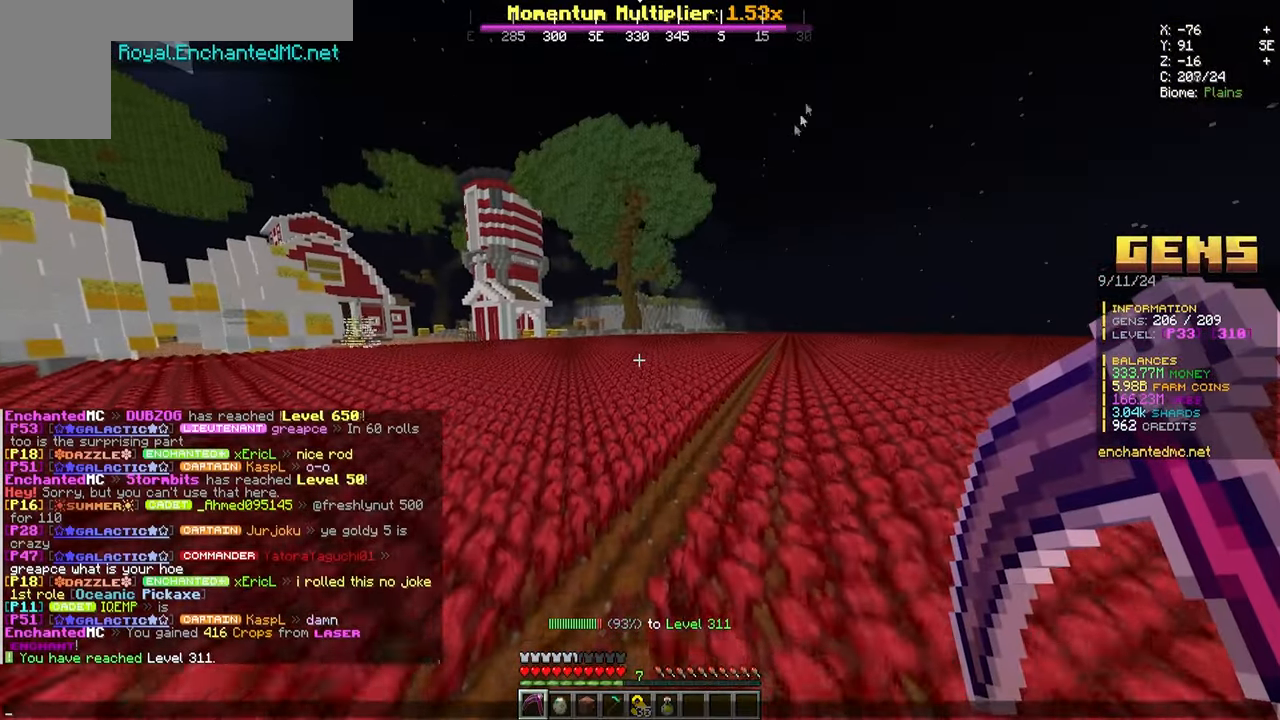
{"keys": [], "mouse": [], "events": []}
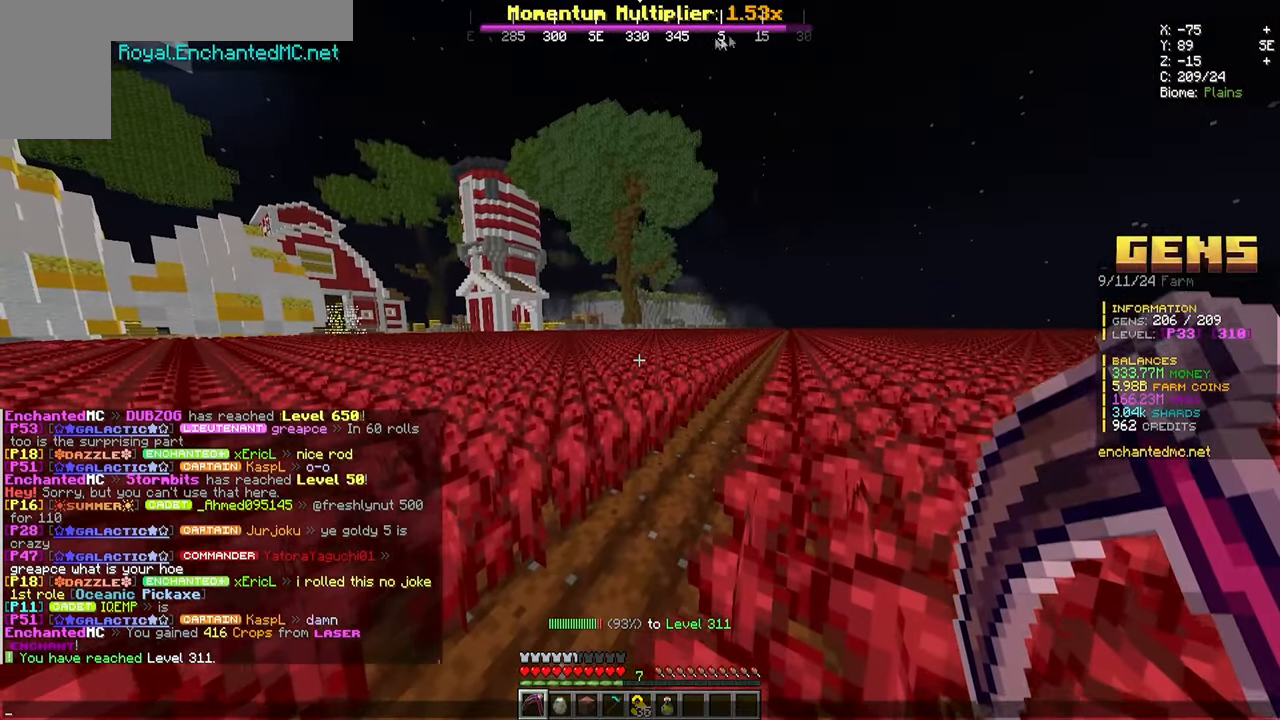
{"keys": ["d", "w"], "mouse": ["left"], "events": [[433, "mouse_left", "down"], [450, "d", "down"], [483, "w", "down"]]}
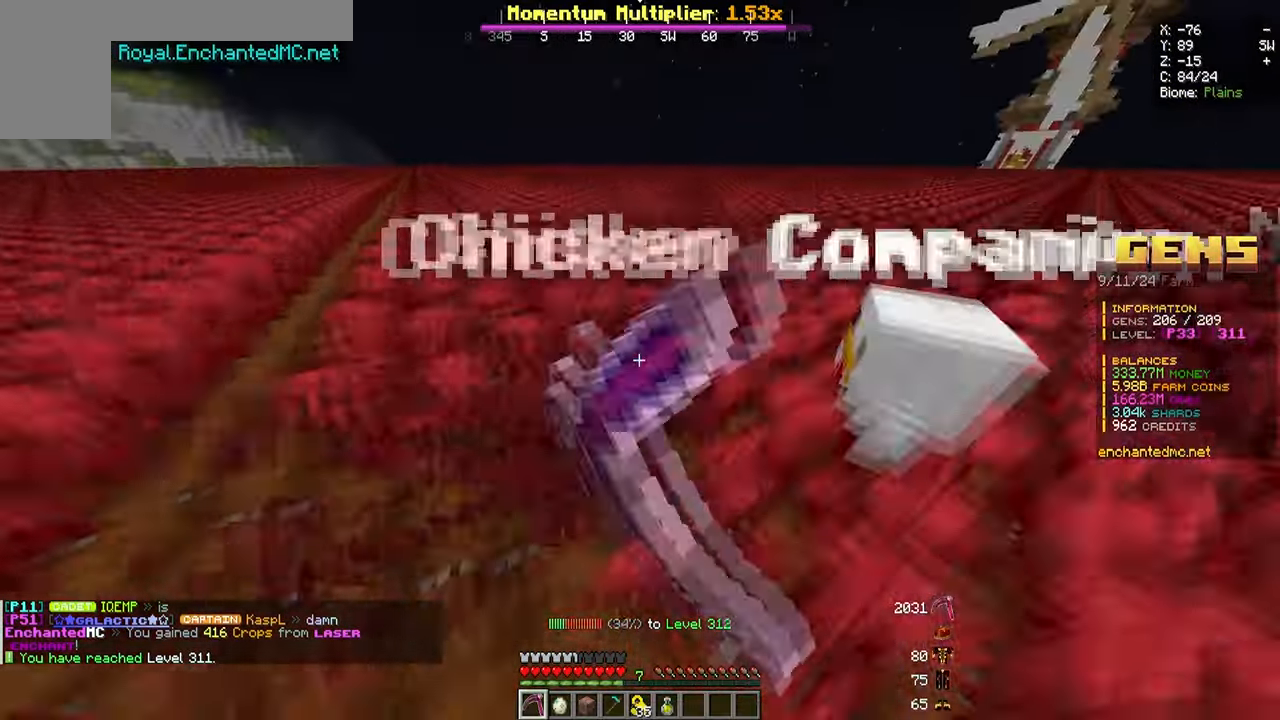
{"keys": ["d", "w"], "mouse": ["left"], "events": []}
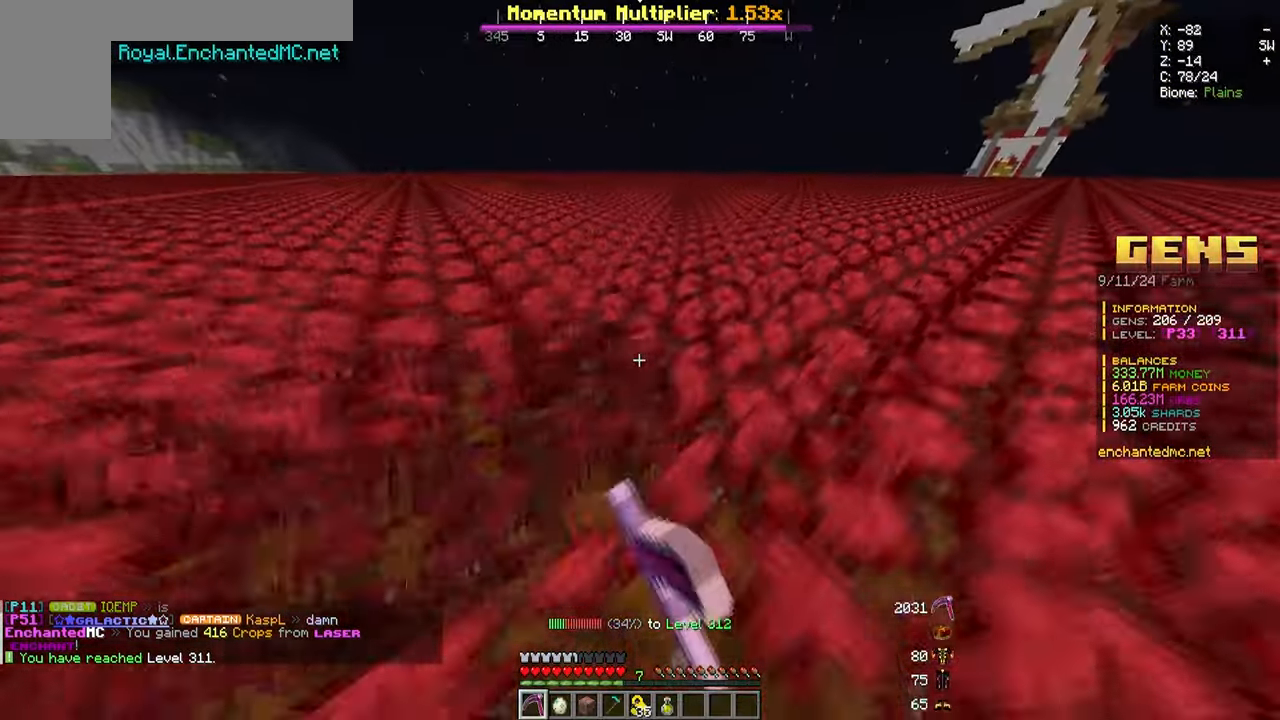
{"keys": ["d", "w"], "mouse": ["left"], "events": []}
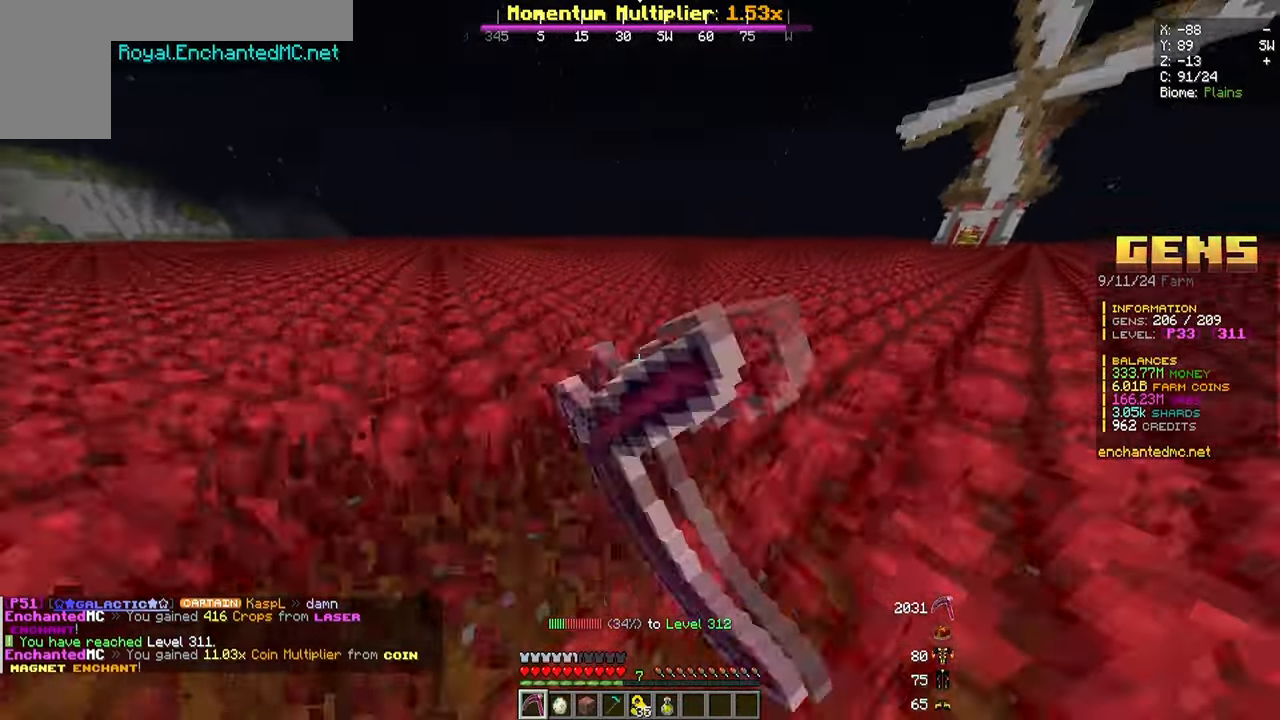
{"keys": ["w"], "mouse": [], "events": [[183, "d", "up"], [217, "a", "down"], [450, "a", "up"], [450, "mouse_left", "up"]]}
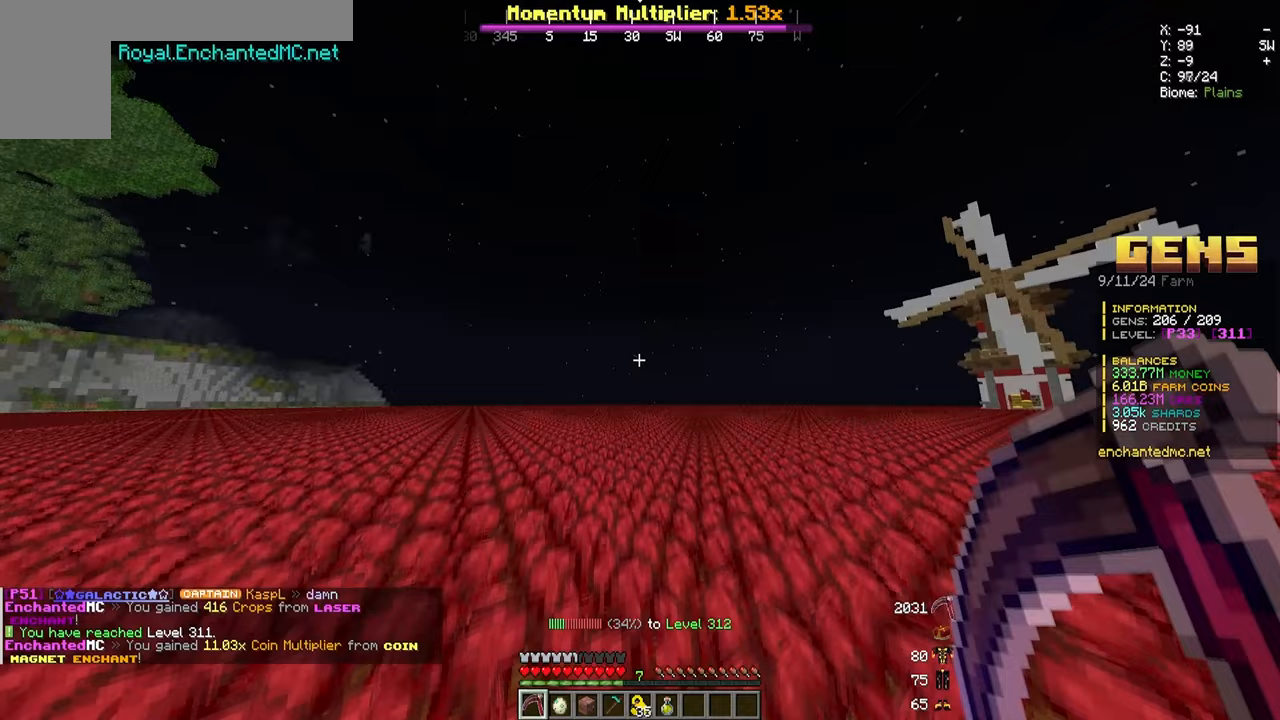
{"keys": [], "mouse": [], "events": [[283, "mouse_right", "down"], [317, "w", "up"], [400, "mouse_right", "up"]]}